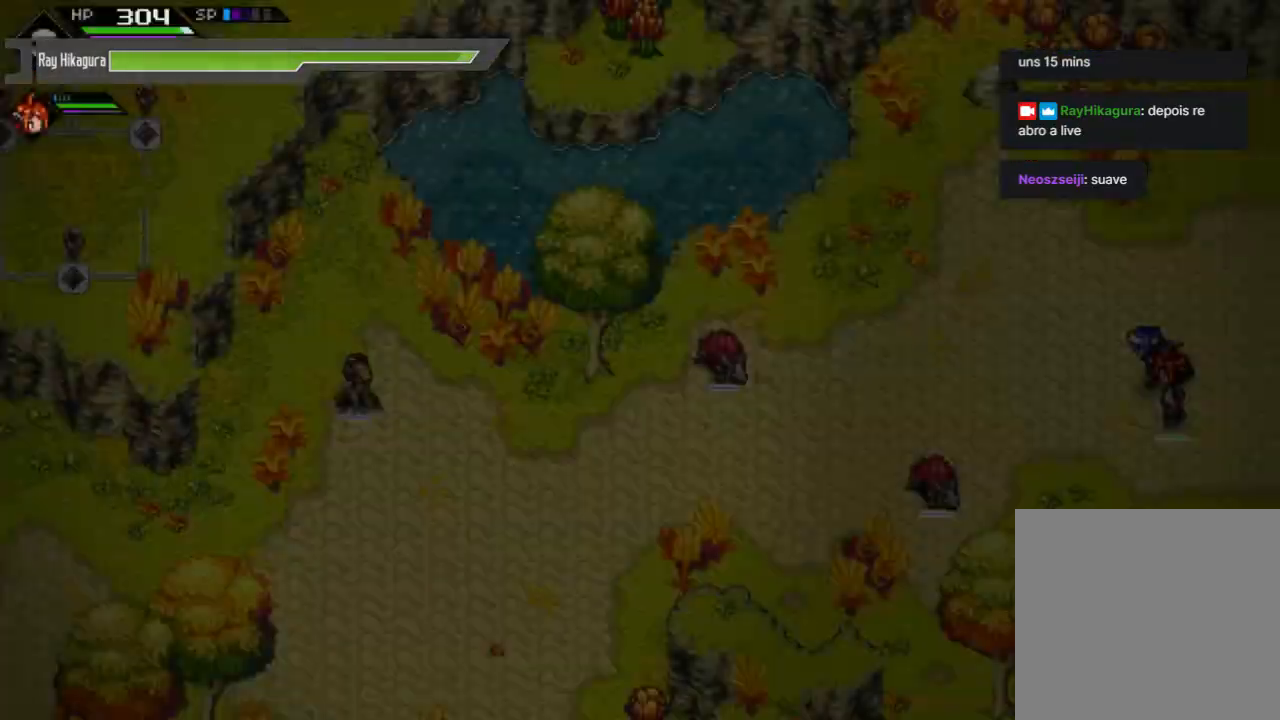
Gameplay with a controller (Xbox layout); each line is a JSON object with the inputs held at the frame after it. "events" lists button and stick changes between this image and that frame as [ms after this image, input, new state], when the widget could be followed in between. Not read: R3.
{"buttons": [], "left_stick": "left", "right_stick": "center", "events": []}
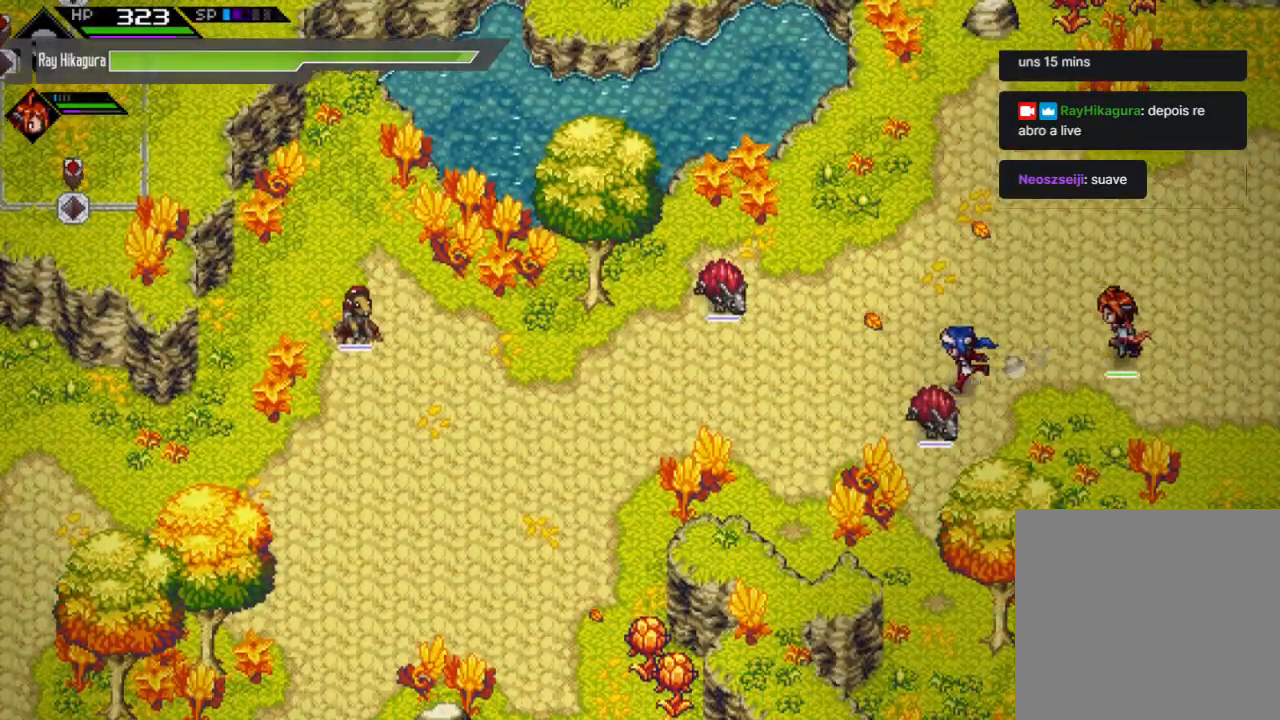
{"buttons": [], "left_stick": "down-left", "right_stick": "center", "events": [[133, "left_stick", "up"], [200, "left_stick", "up-right"], [367, "left_stick", "down-right"], [467, "left_stick", "down-left"]]}
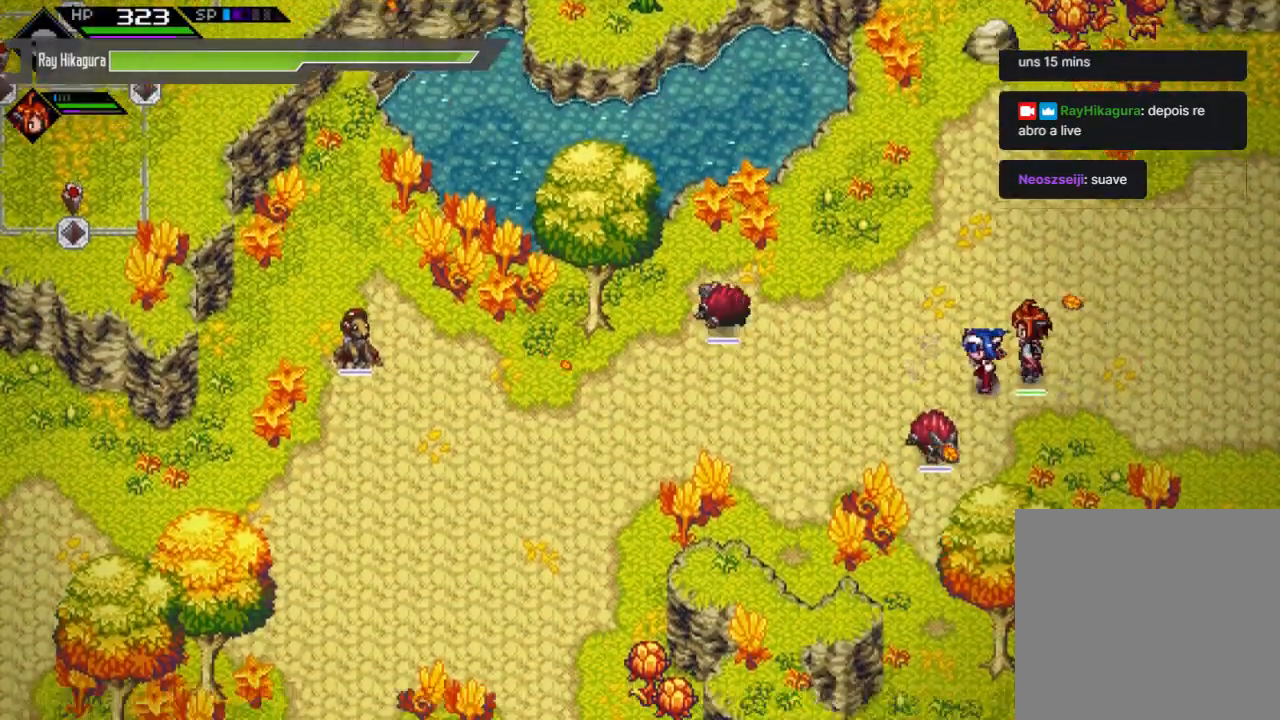
{"buttons": ["L2"], "left_stick": "center", "right_stick": "center", "events": [[67, "left_stick", "center"], [100, "L2", "down"]]}
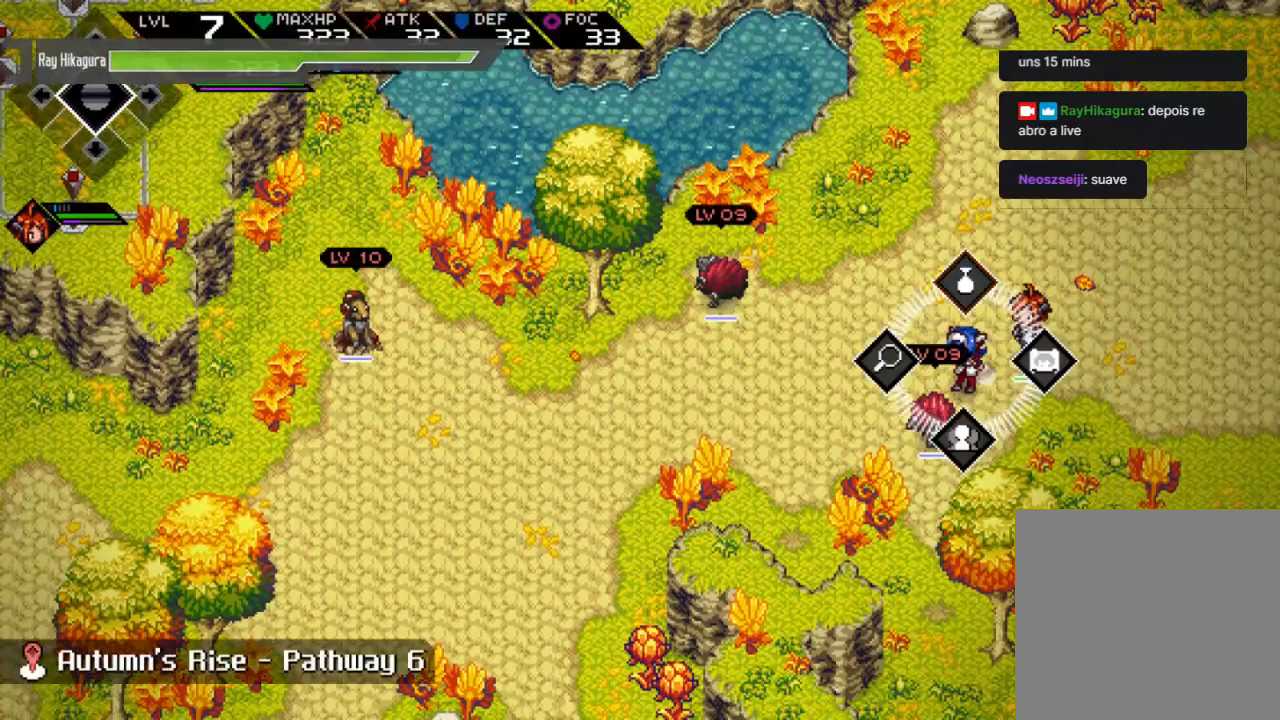
{"buttons": ["L2"], "left_stick": "center", "right_stick": "center", "events": []}
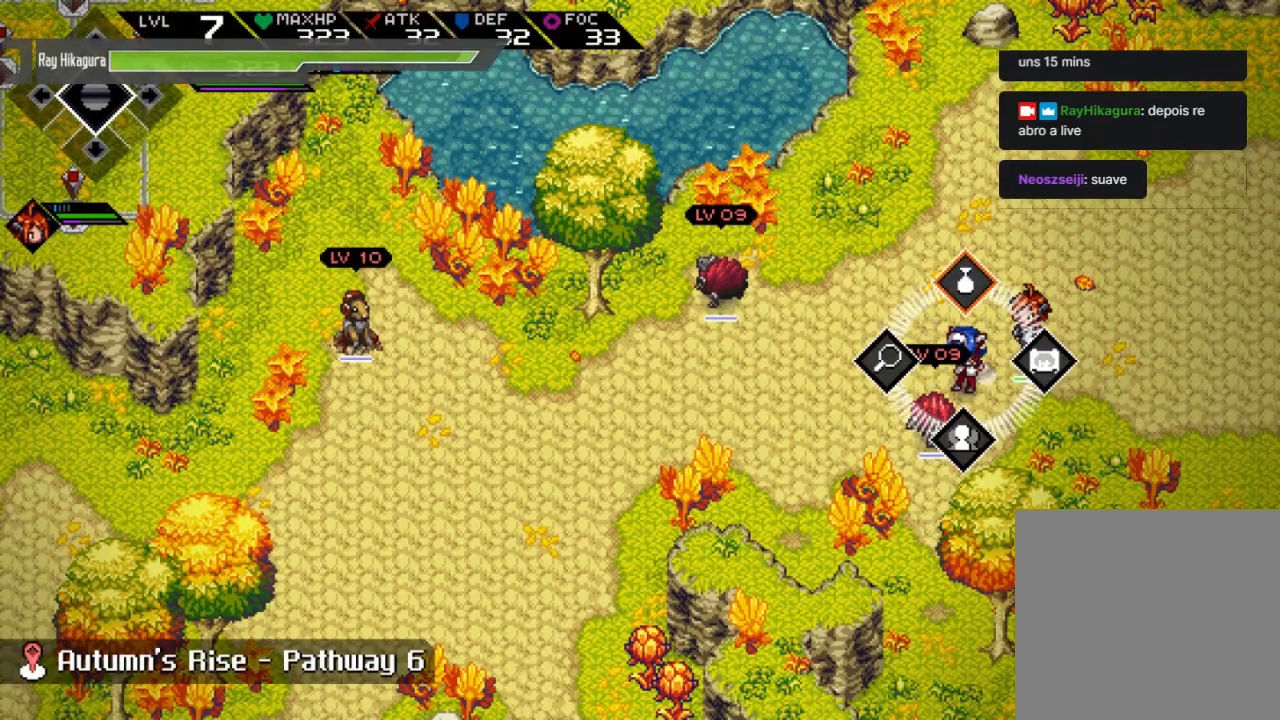
{"buttons": ["L2"], "left_stick": "center", "right_stick": "center", "events": []}
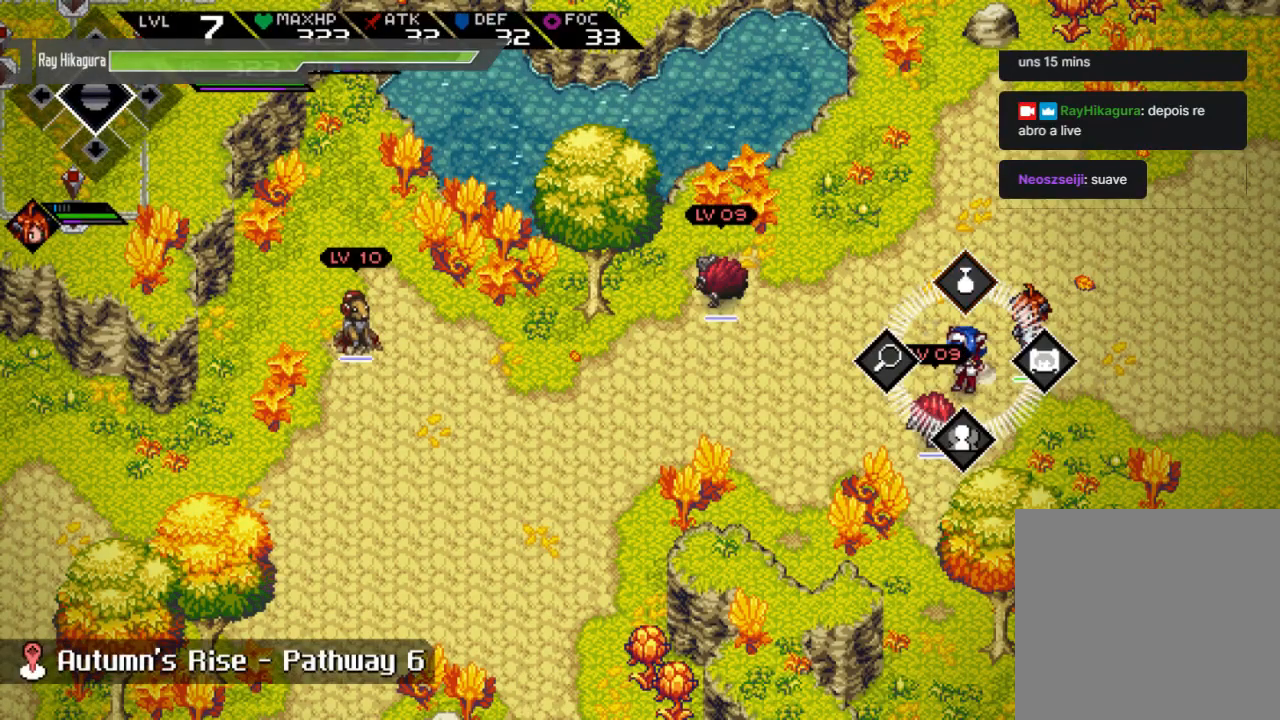
{"buttons": ["L2"], "left_stick": "center", "right_stick": "center", "events": []}
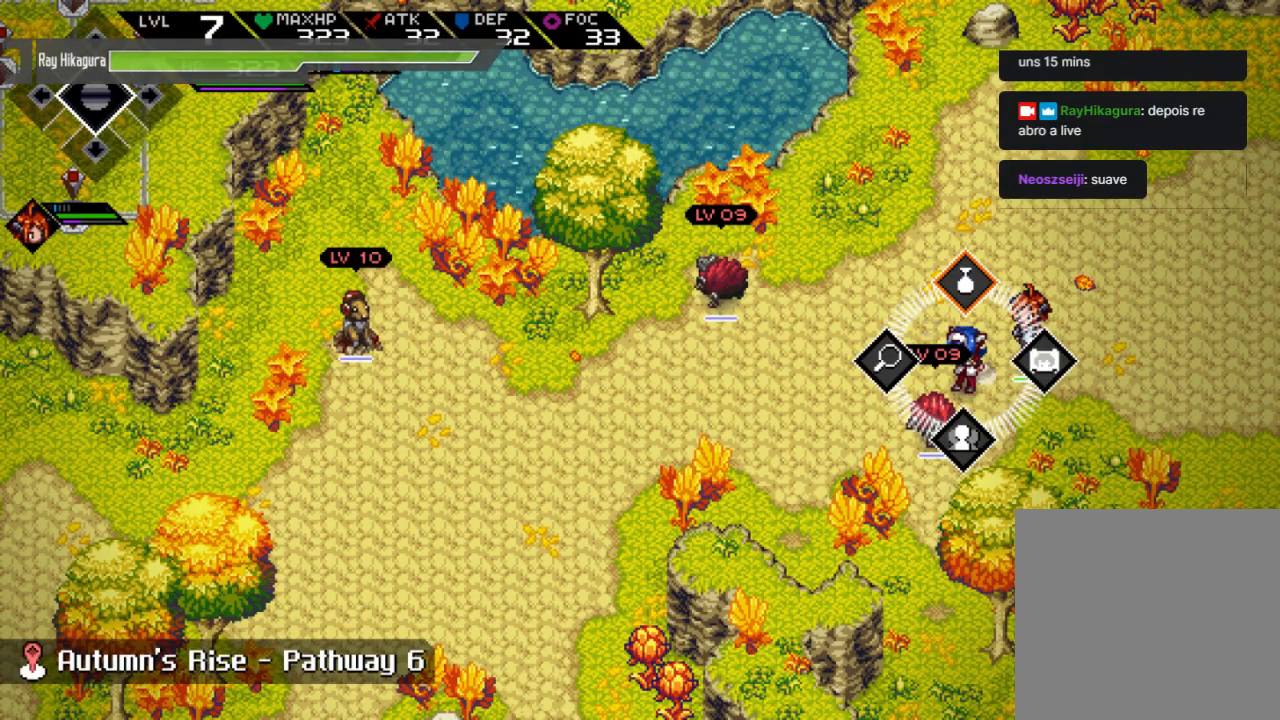
{"buttons": ["L2"], "left_stick": "center", "right_stick": "center", "events": []}
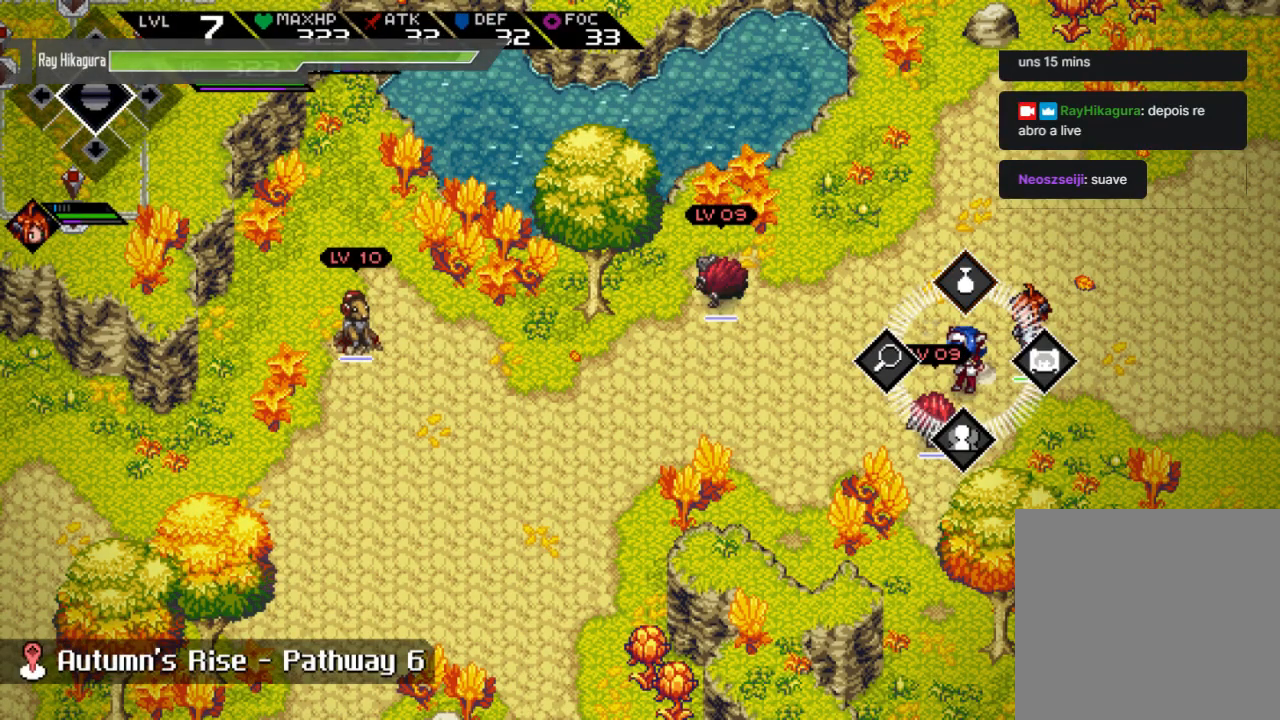
{"buttons": ["A", "L2"], "left_stick": "center", "right_stick": "center", "events": [[33, "left_stick", "left"], [200, "left_stick", "center"], [500, "A", "down"]]}
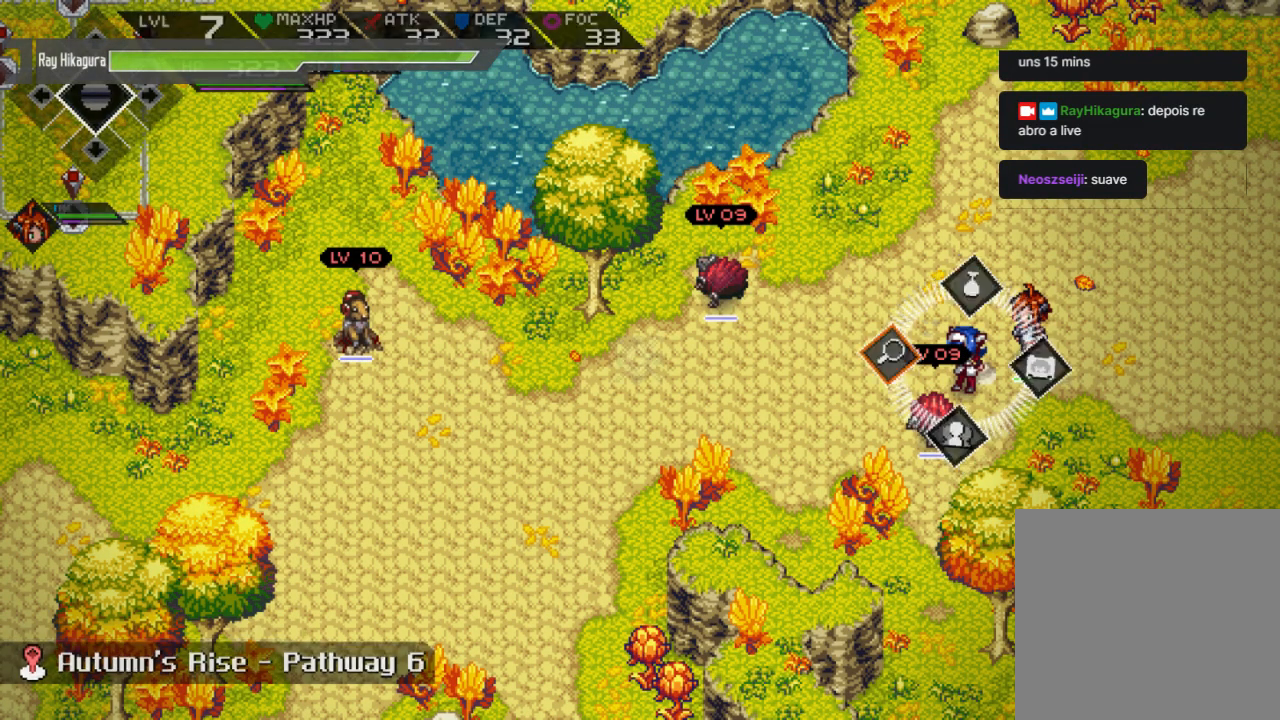
{"buttons": ["L2"], "left_stick": "center", "right_stick": "center", "events": [[400, "A", "up"]]}
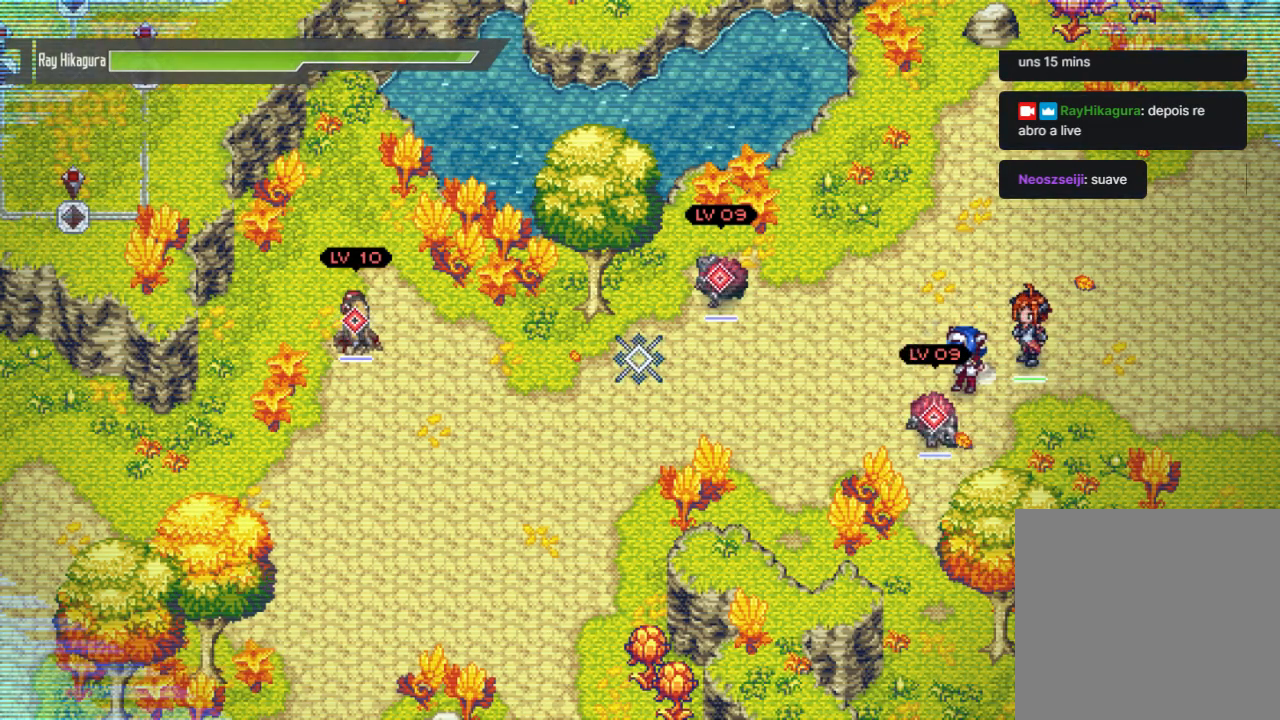
{"buttons": ["L2"], "left_stick": "up-left", "right_stick": "center", "events": [[200, "left_stick", "up-left"]]}
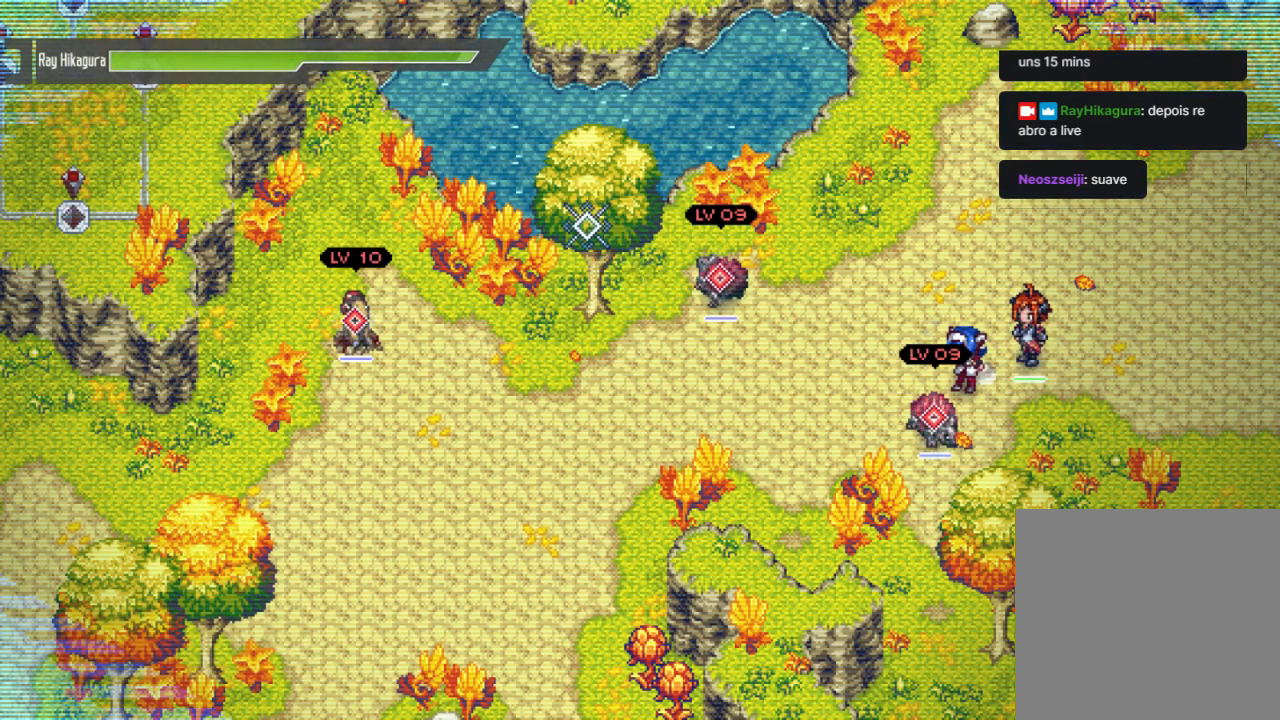
{"buttons": ["L2"], "left_stick": "up-right", "right_stick": "center", "events": [[400, "left_stick", "up"], [500, "left_stick", "up-right"]]}
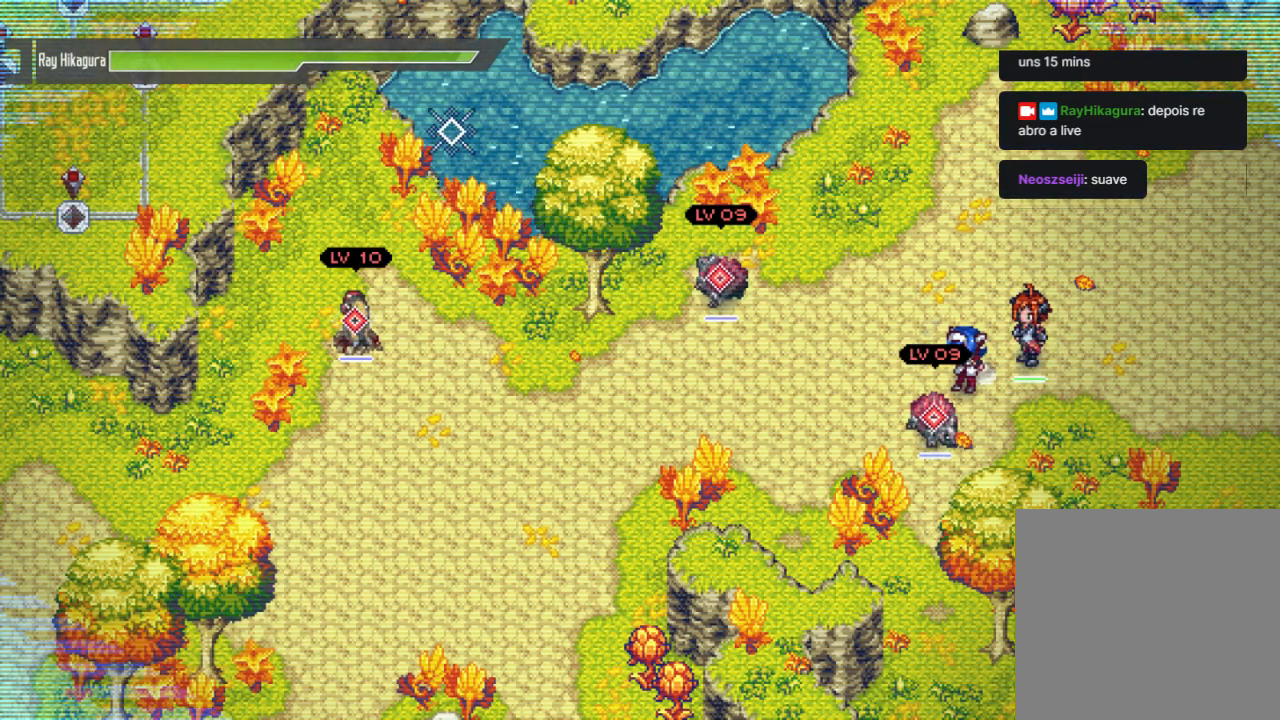
{"buttons": [], "left_stick": "center", "right_stick": "center", "events": [[100, "left_stick", "right"], [233, "left_stick", "down-right"], [367, "left_stick", "center"], [433, "L2", "up"]]}
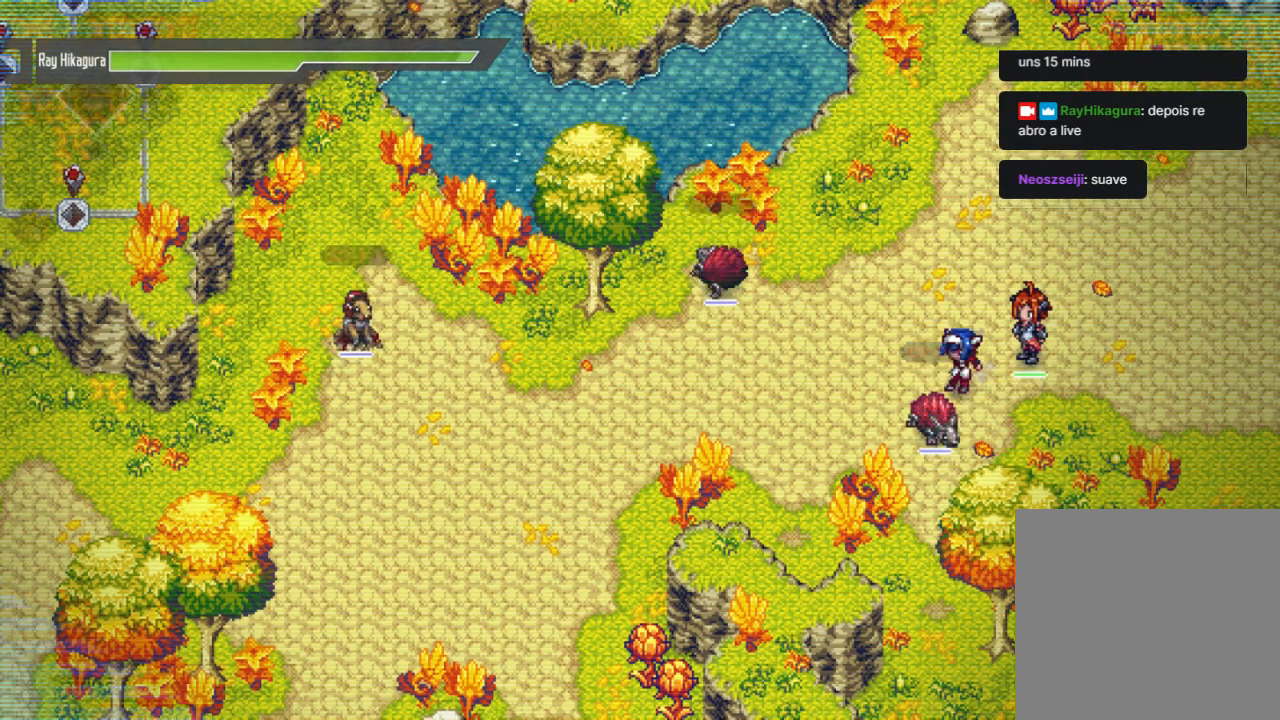
{"buttons": [], "left_stick": "center", "right_stick": "center", "events": []}
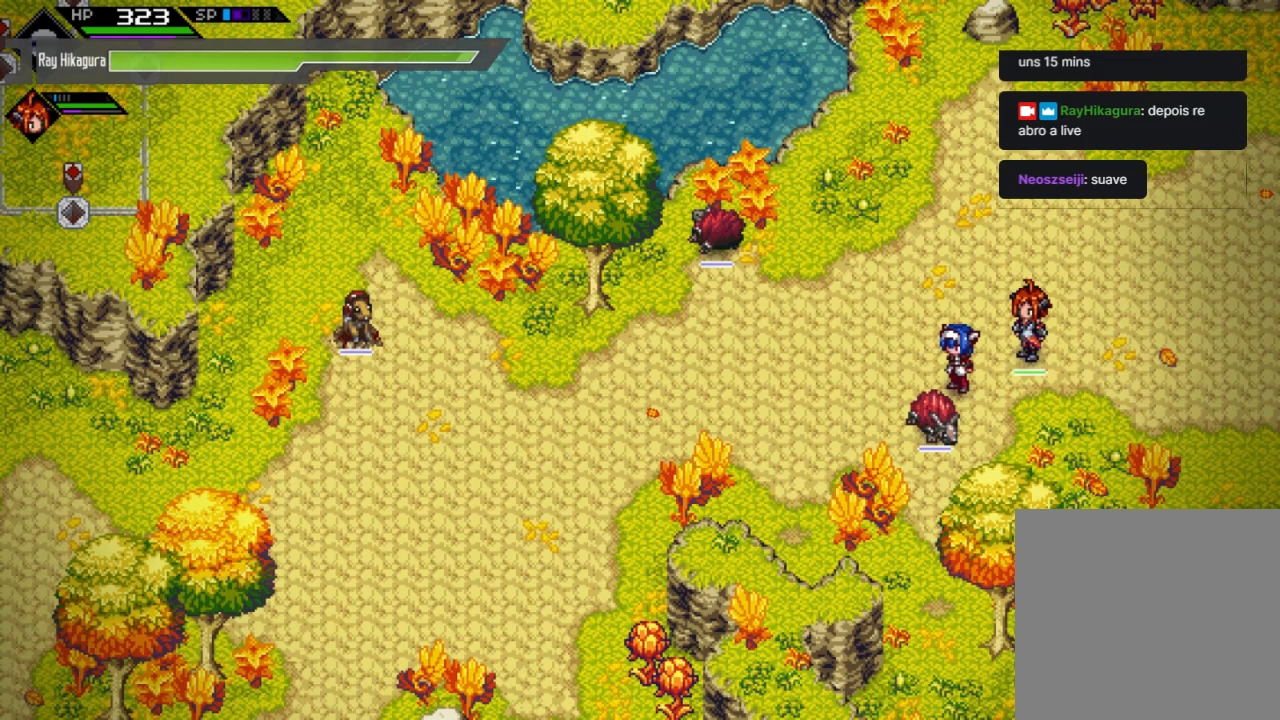
{"buttons": [], "left_stick": "center", "right_stick": "center", "events": [[167, "SELECT", "down"], [333, "SELECT", "up"]]}
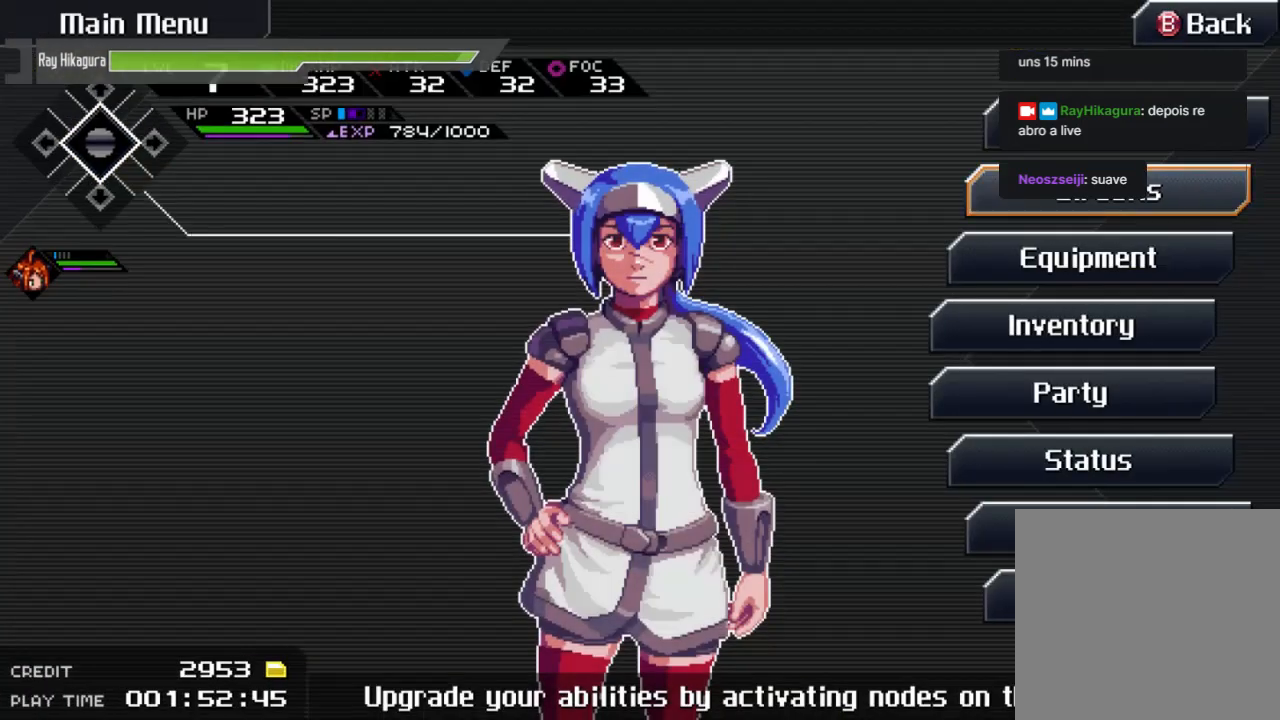
{"buttons": [], "left_stick": "center", "right_stick": "center", "events": []}
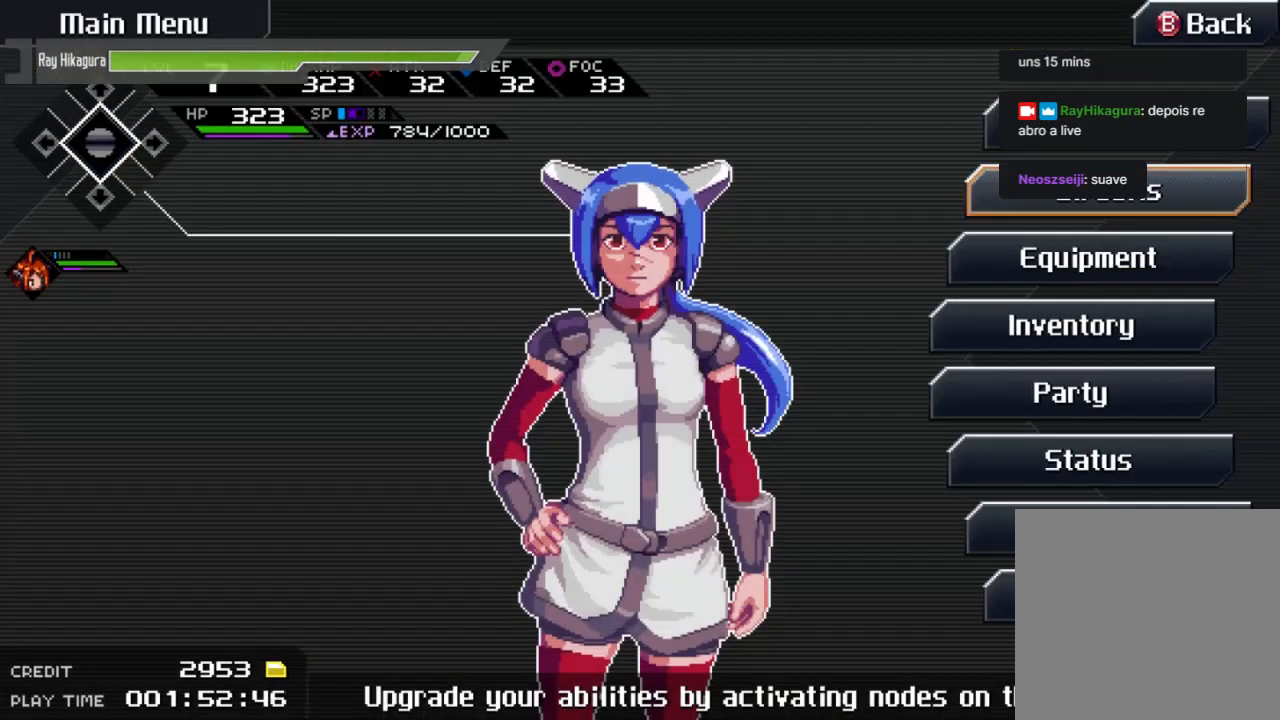
{"buttons": ["DPAD_UP"], "left_stick": "center", "right_stick": "center", "events": [[133, "DPAD_DOWN", "down"], [267, "DPAD_DOWN", "up"], [500, "DPAD_UP", "down"]]}
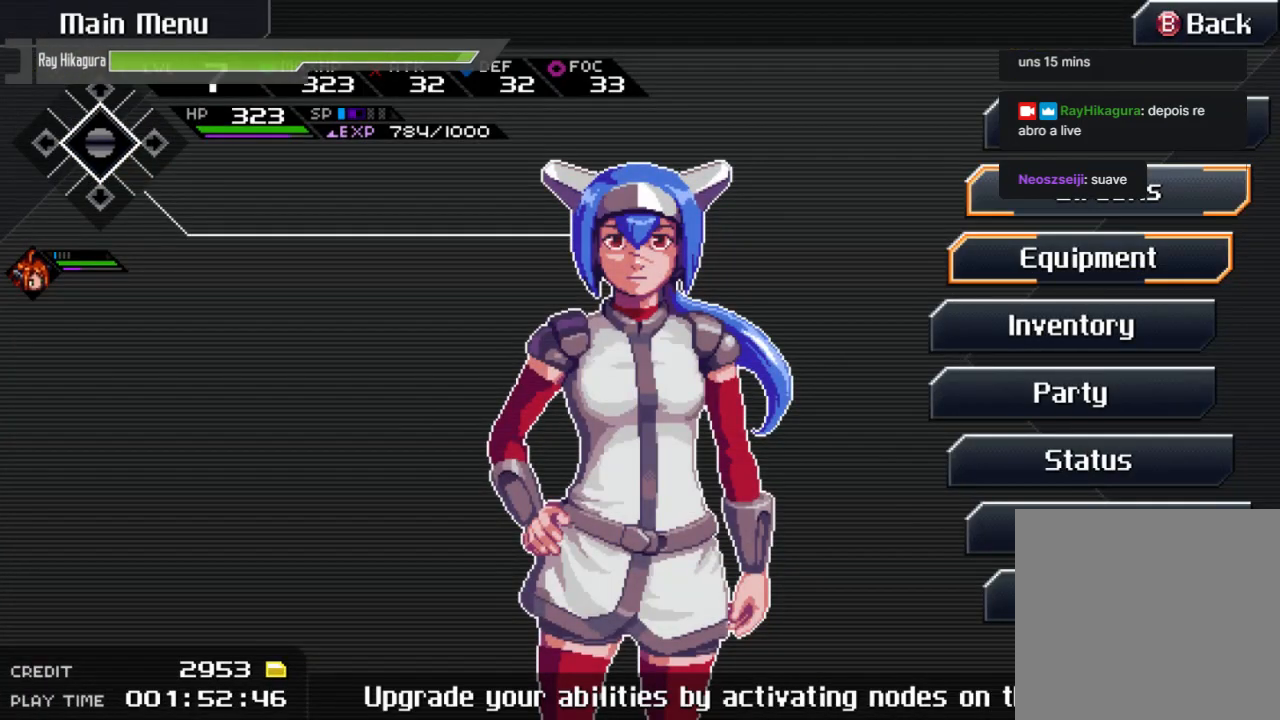
{"buttons": ["A"], "left_stick": "center", "right_stick": "center", "events": [[67, "DPAD_UP", "up"], [200, "DPAD_UP", "down"], [267, "DPAD_UP", "up"], [367, "A", "down"]]}
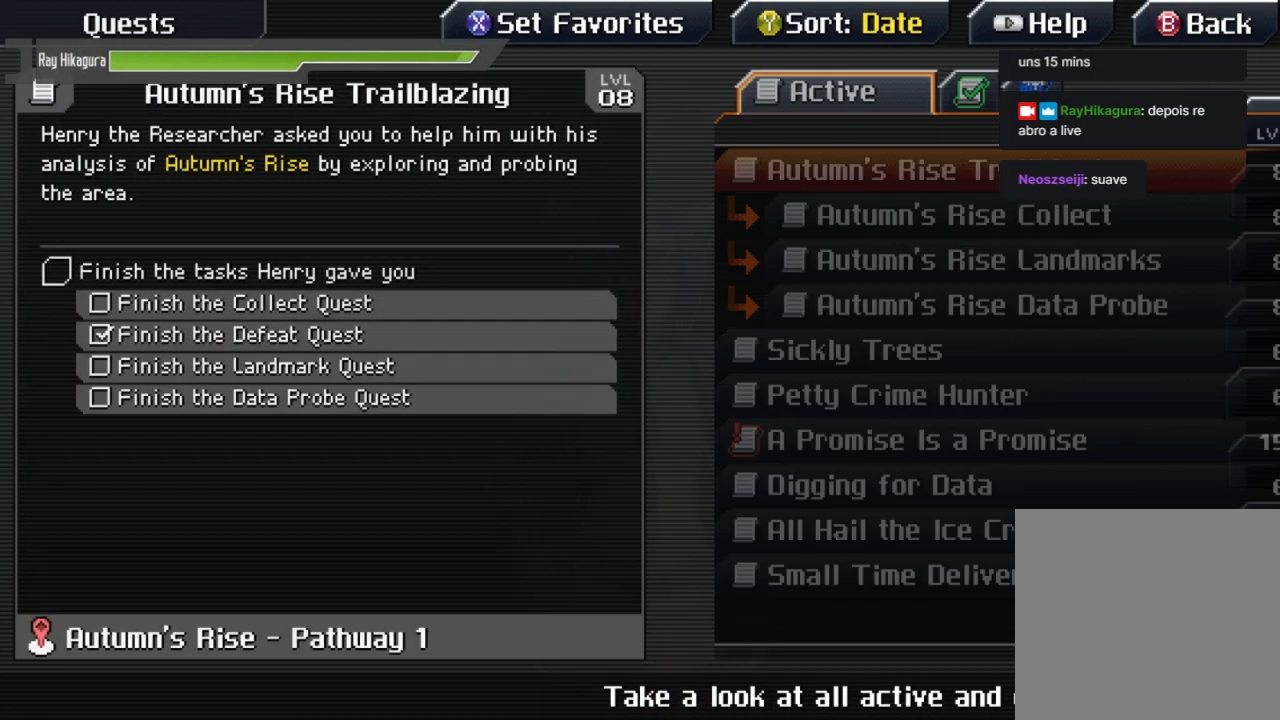
{"buttons": [], "left_stick": "center", "right_stick": "center", "events": [[67, "A", "up"]]}
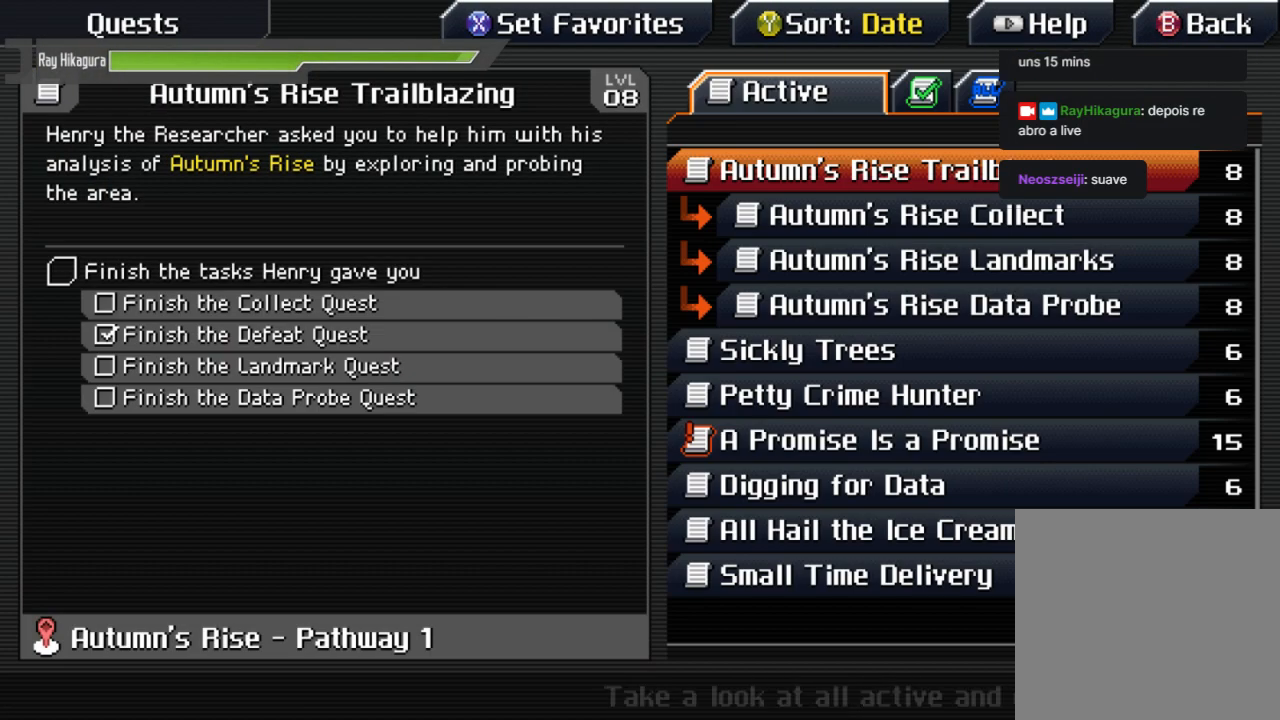
{"buttons": [], "left_stick": "center", "right_stick": "center", "events": [[300, "DPAD_DOWN", "down"], [400, "DPAD_DOWN", "up"]]}
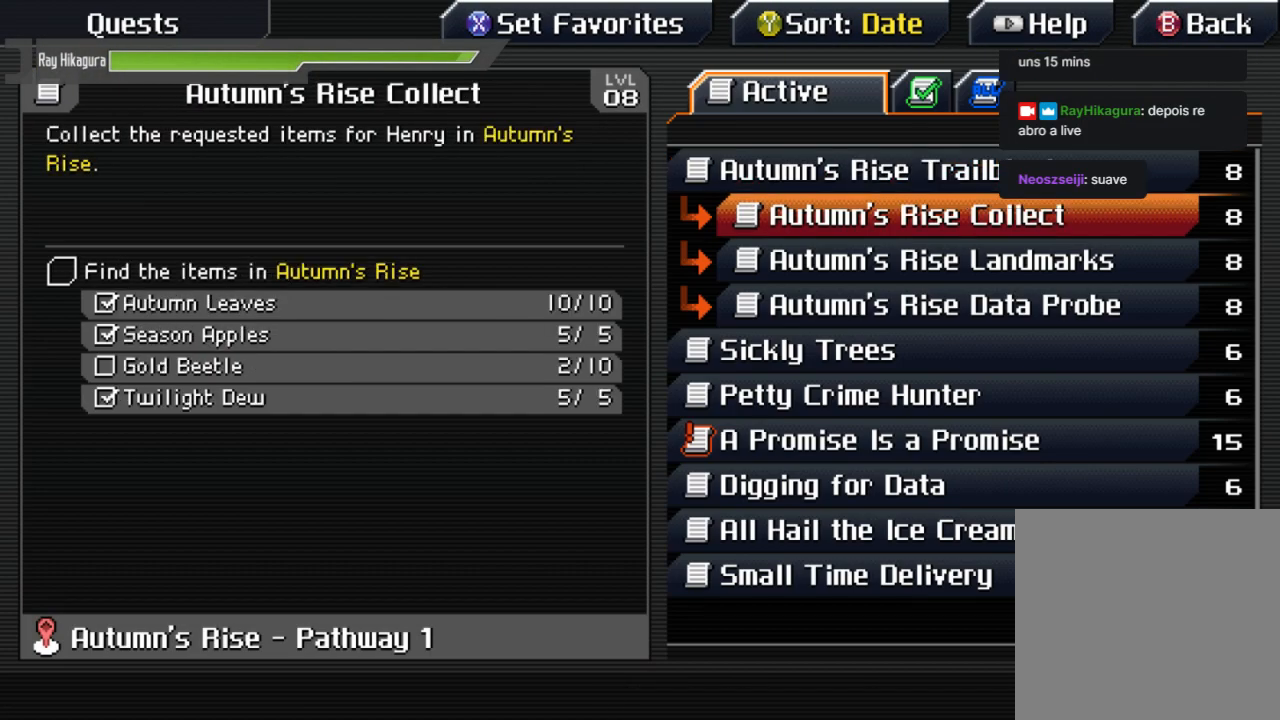
{"buttons": [], "left_stick": "center", "right_stick": "center", "events": [[167, "DPAD_DOWN", "down"], [267, "DPAD_DOWN", "up"]]}
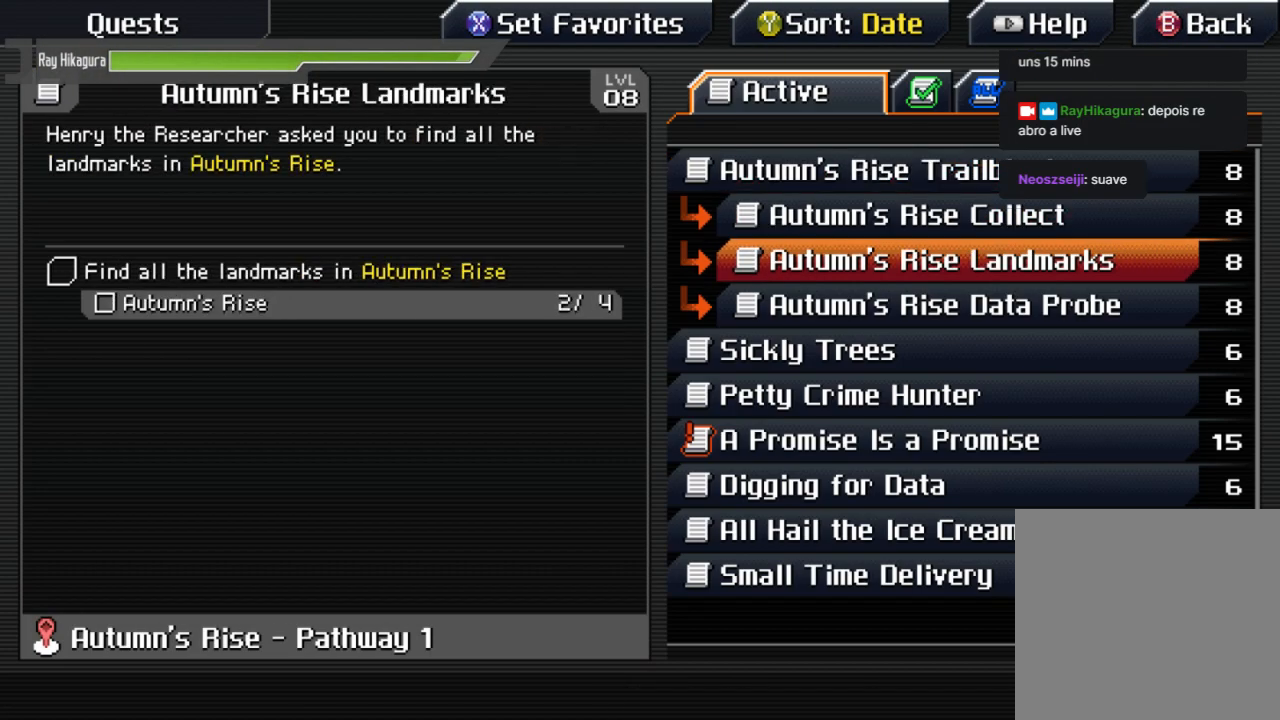
{"buttons": [], "left_stick": "center", "right_stick": "center", "events": [[167, "DPAD_DOWN", "down"], [300, "DPAD_DOWN", "up"]]}
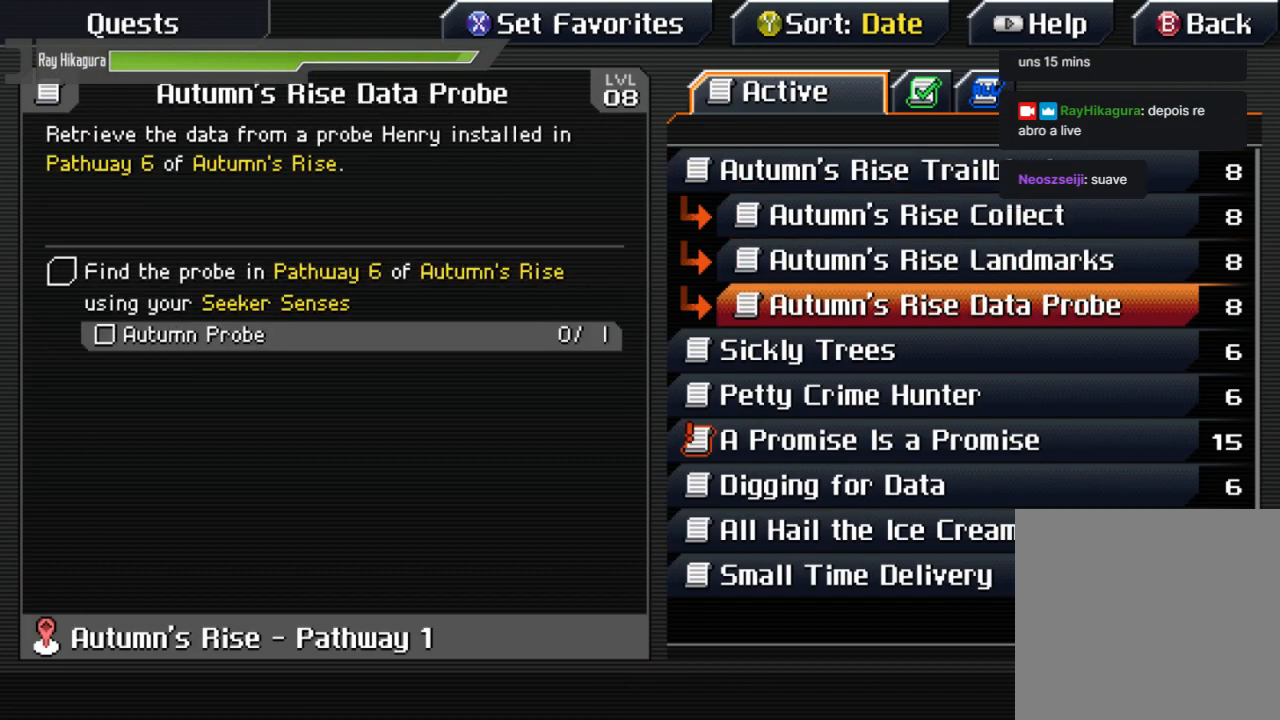
{"buttons": [], "left_stick": "center", "right_stick": "center", "events": []}
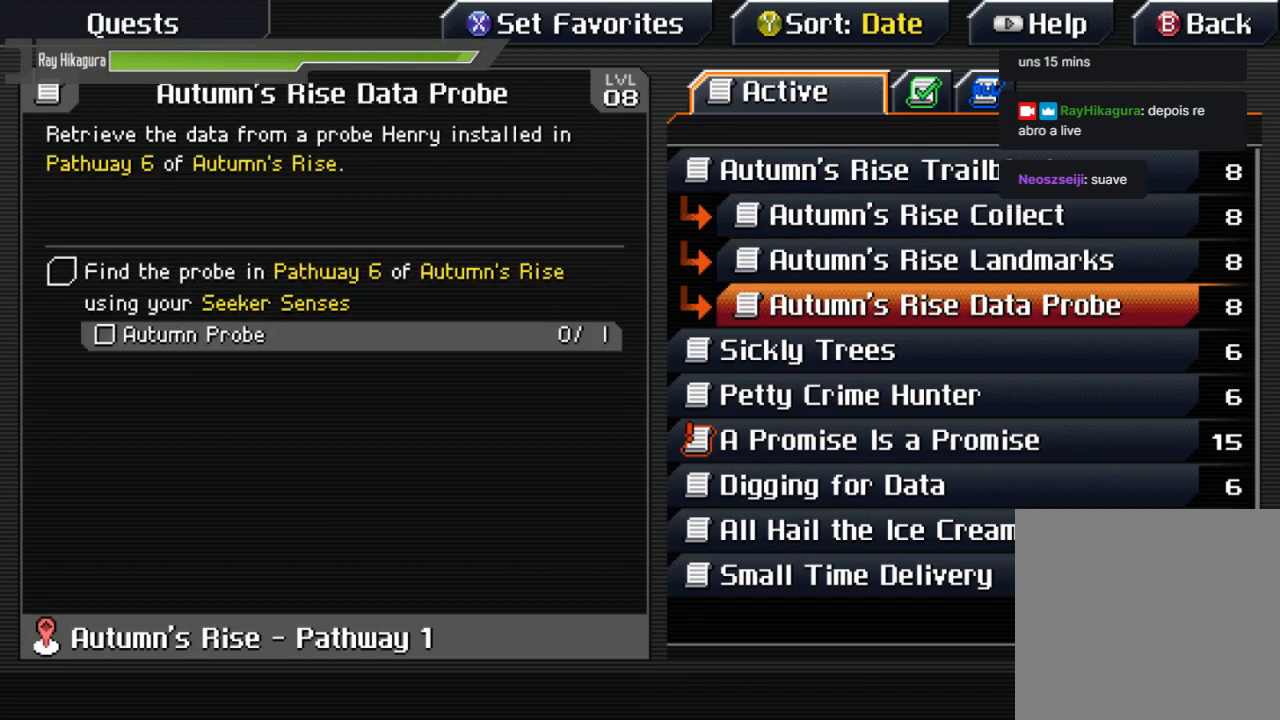
{"buttons": [], "left_stick": "center", "right_stick": "center", "events": []}
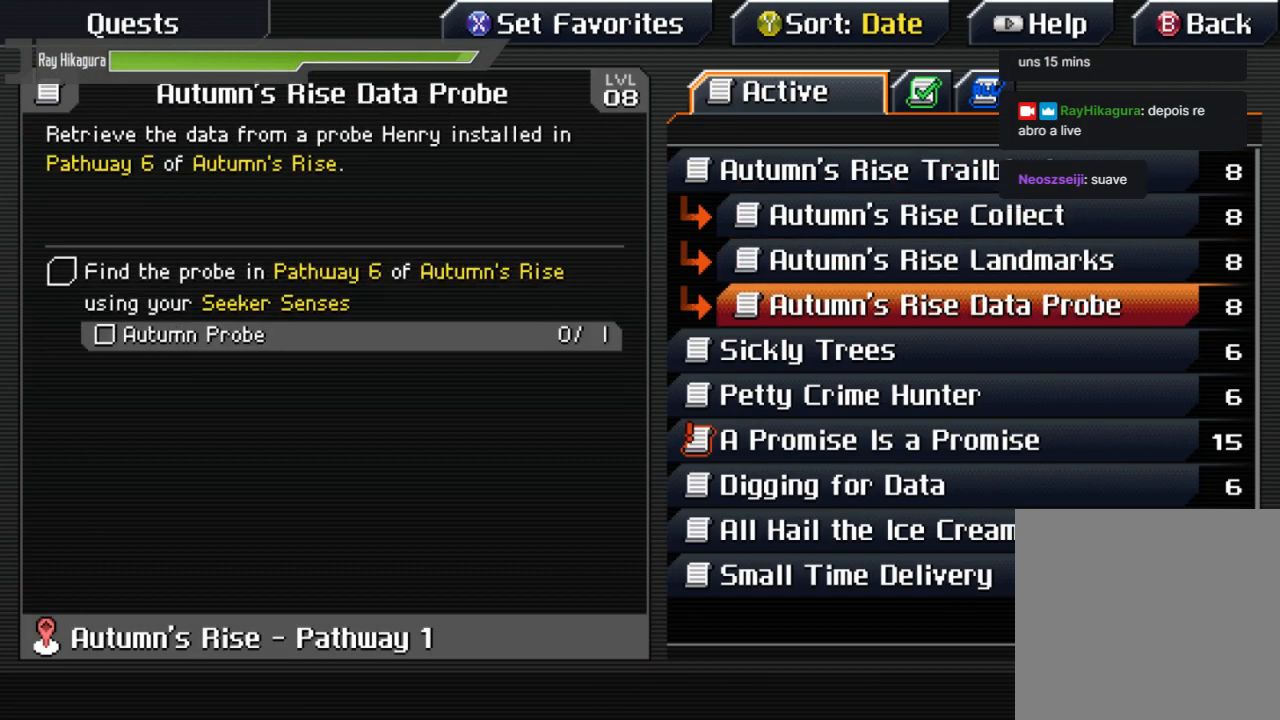
{"buttons": [], "left_stick": "center", "right_stick": "center", "events": []}
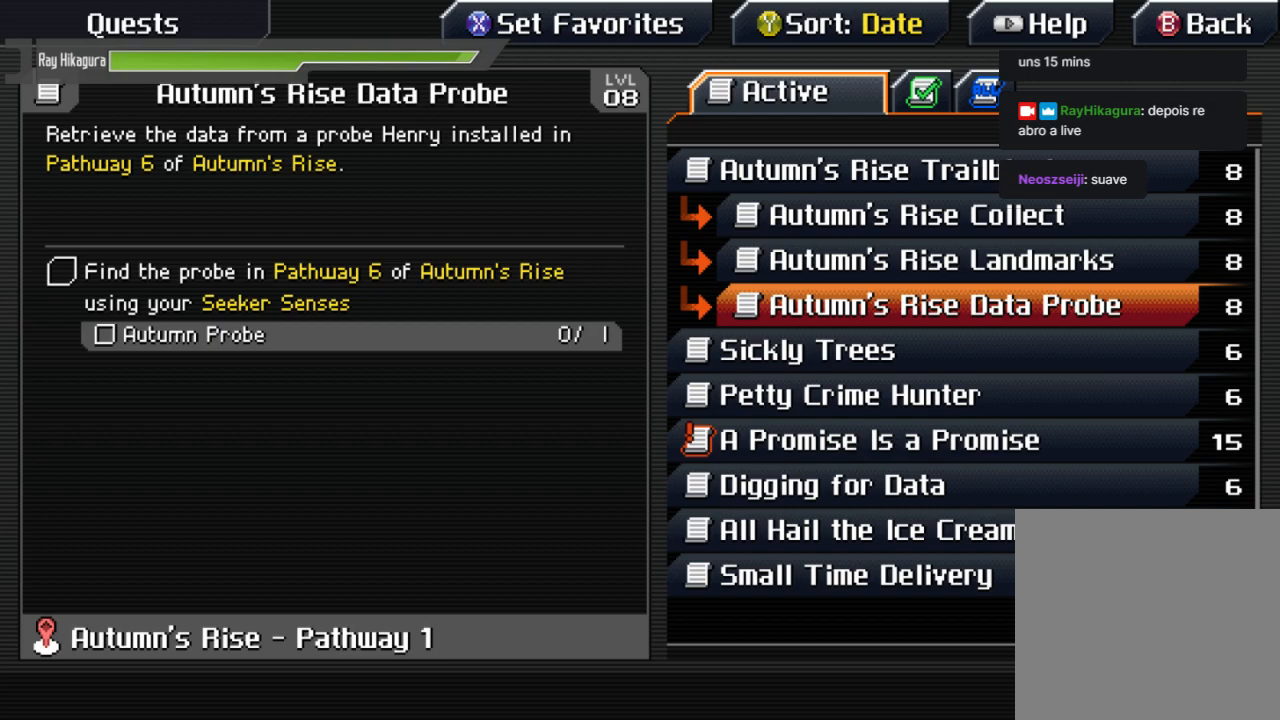
{"buttons": [], "left_stick": "center", "right_stick": "center", "events": []}
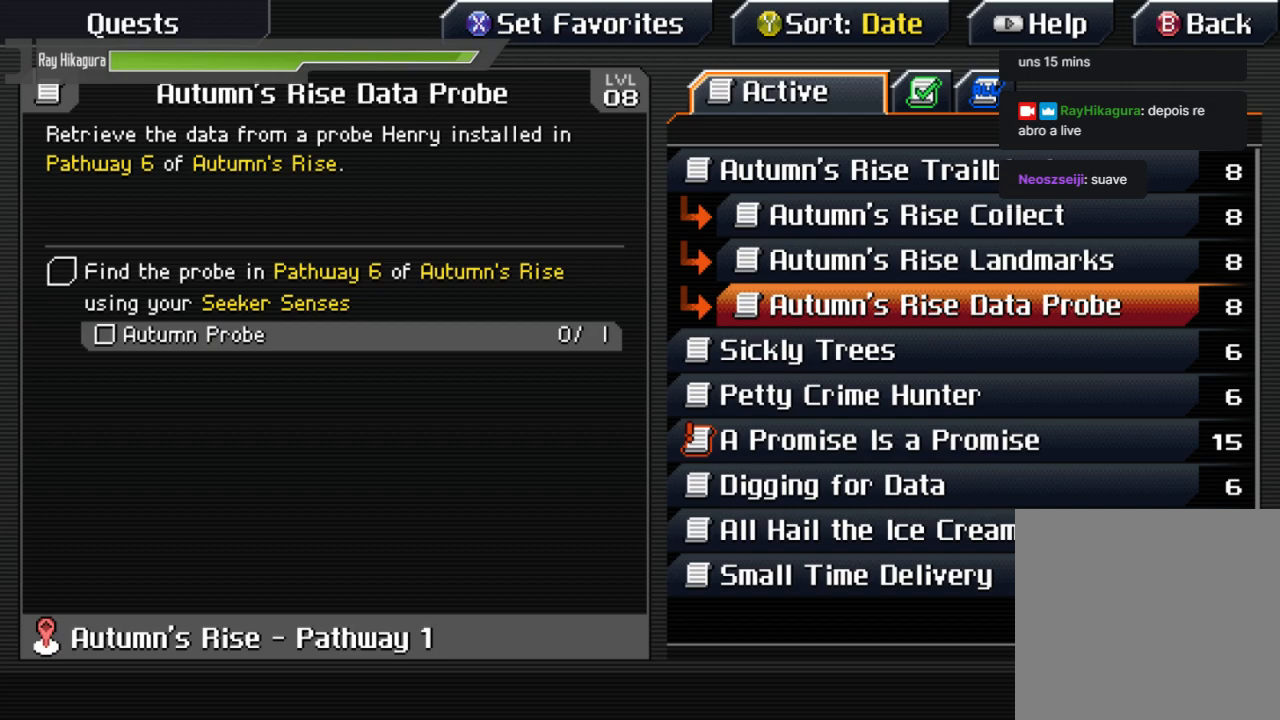
{"buttons": [], "left_stick": "center", "right_stick": "center", "events": []}
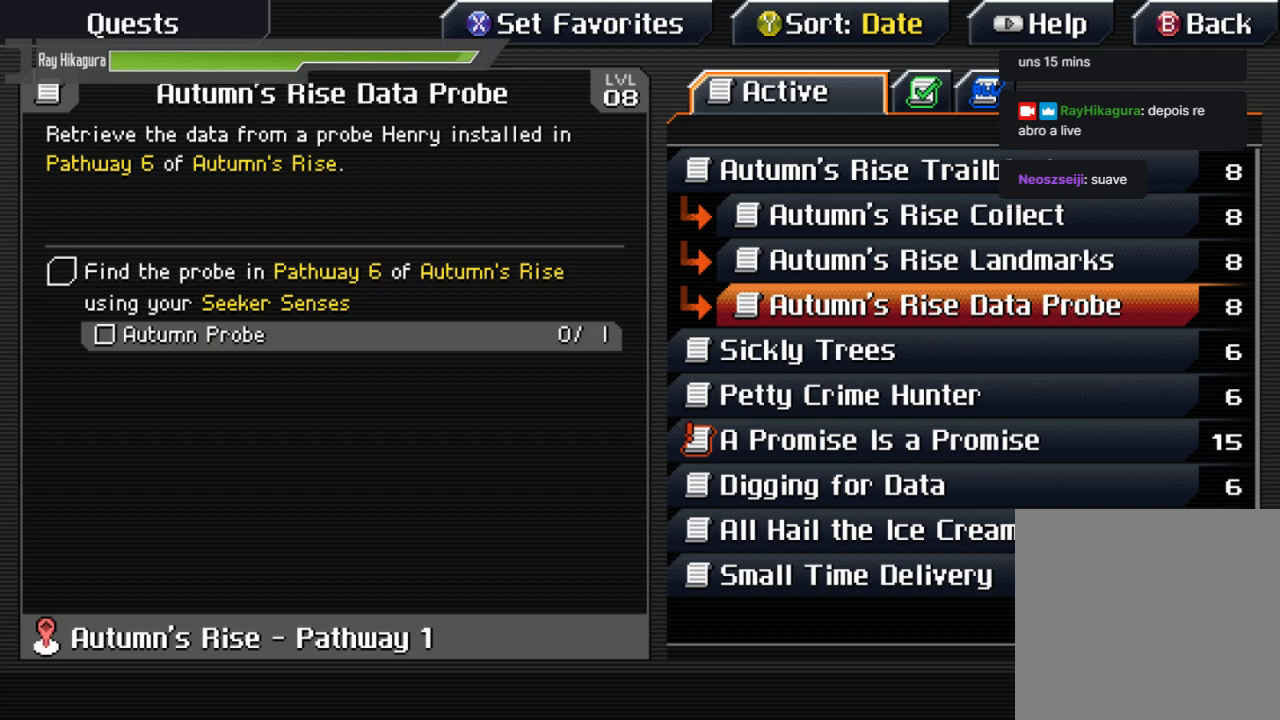
{"buttons": [], "left_stick": "center", "right_stick": "center", "events": []}
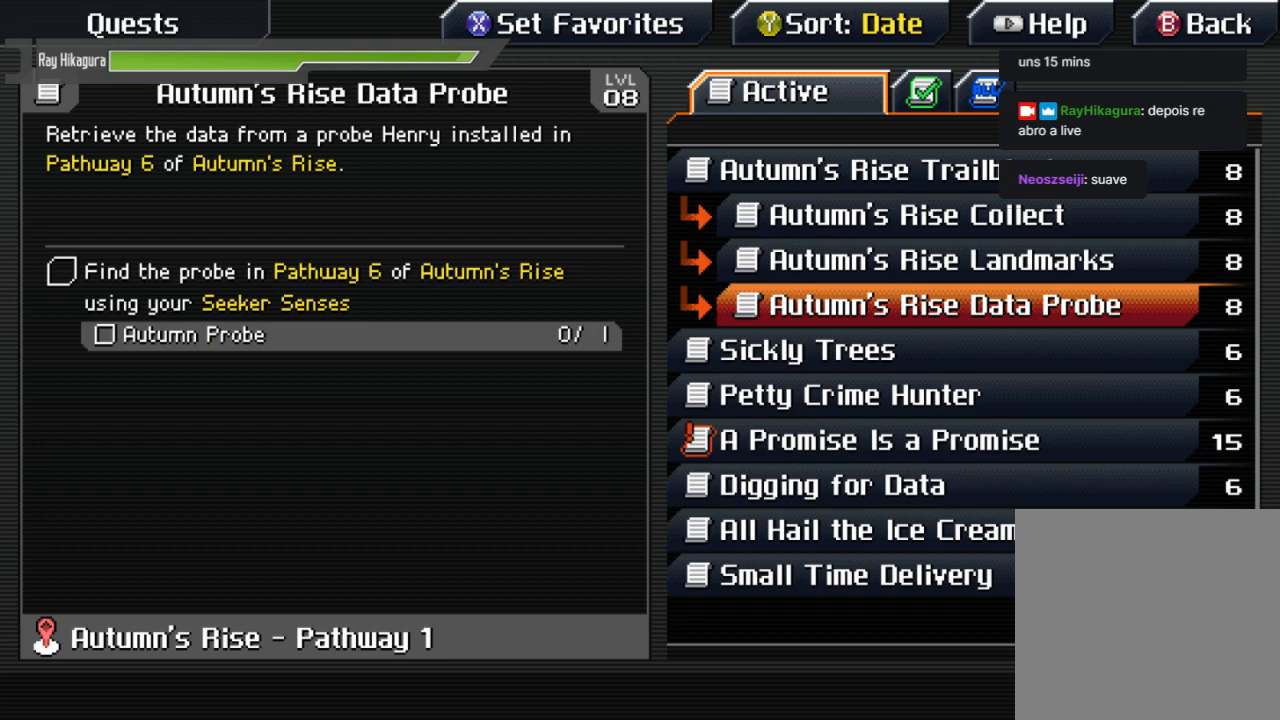
{"buttons": [], "left_stick": "center", "right_stick": "center", "events": []}